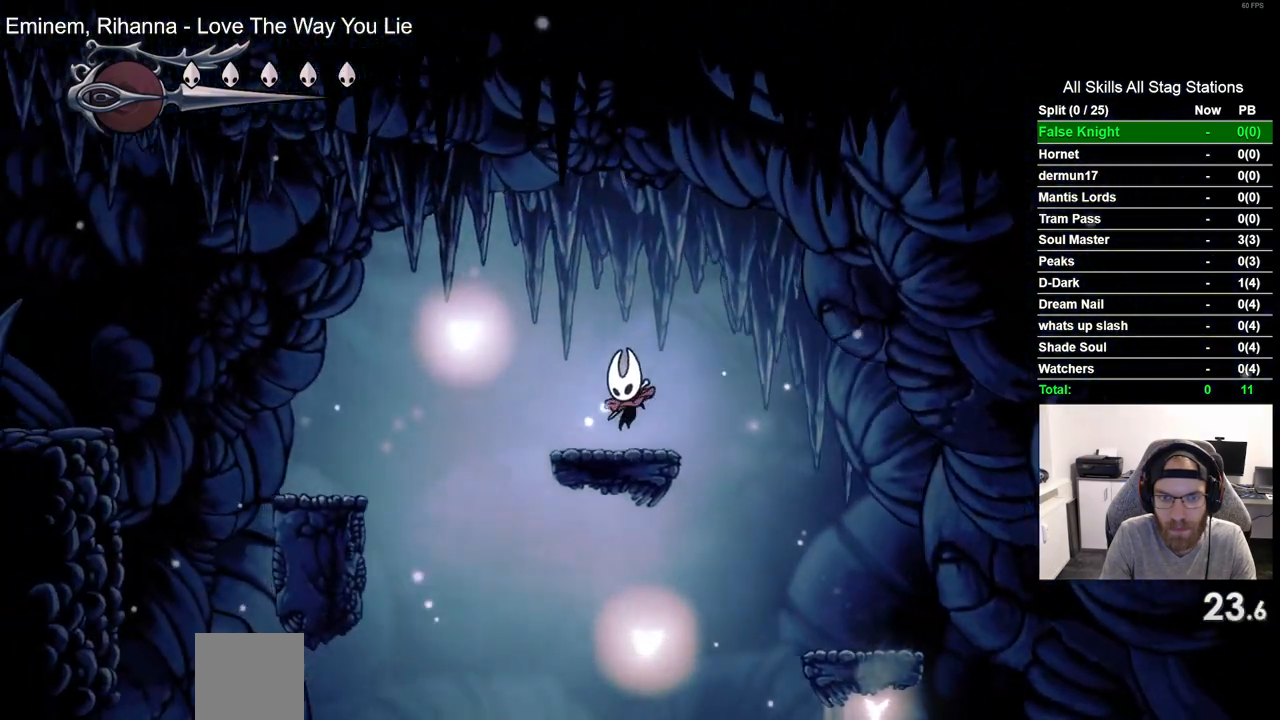
Gameplay with a controller (PlayStation layout); each line is a JSON object with the inputs held at the frame after it (dt_ms = milliseconds from this image to that frame). "events" lists button and stick changes between this image and that frame as [ms after this image, input, new state], when the widget could be followed in between.
{"dt_ms": 500, "buttons": ["DPAD_LEFT"], "left_stick": "center", "right_stick": "center", "events": [[17, "CROSS", "down"], [250, "CROSS", "up"]]}
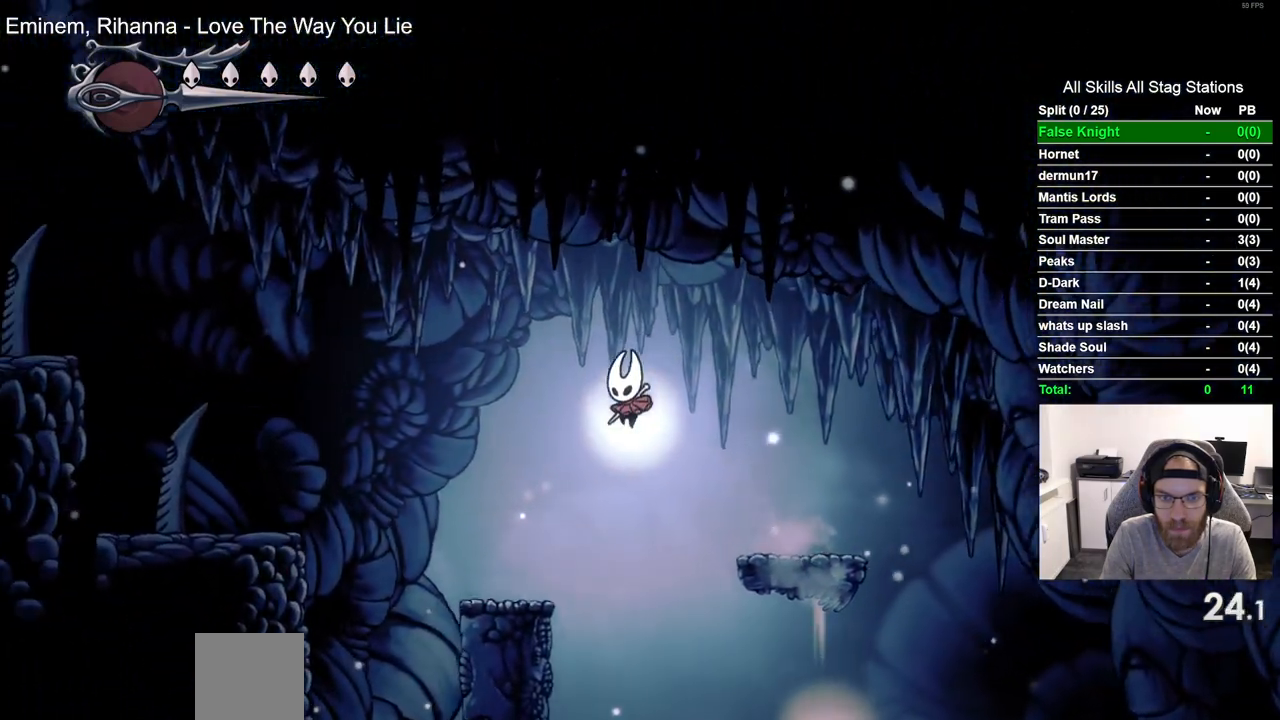
{"dt_ms": 500, "buttons": ["CROSS", "DPAD_LEFT"], "left_stick": "center", "right_stick": "center", "events": [[250, "CROSS", "down"]]}
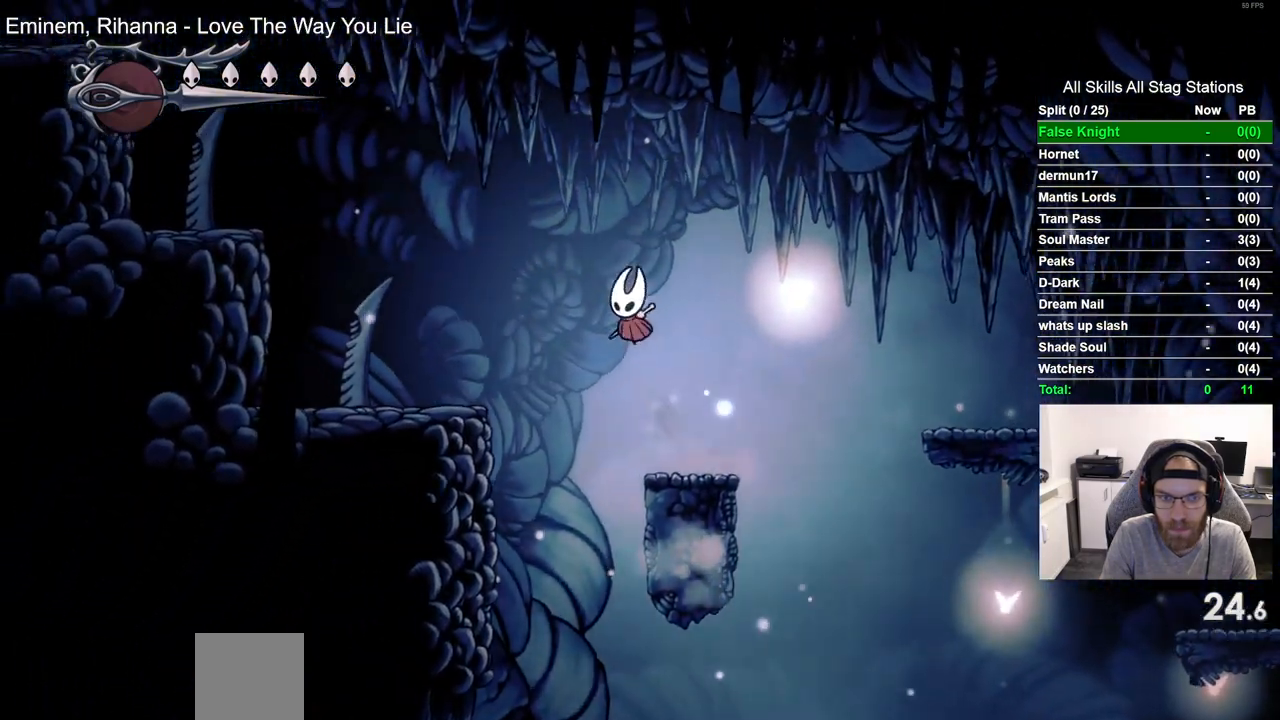
{"dt_ms": 500, "buttons": ["DPAD_DOWN", "DPAD_LEFT"], "left_stick": "center", "right_stick": "center", "events": [[133, "CROSS", "up"], [417, "DPAD_DOWN", "down"]]}
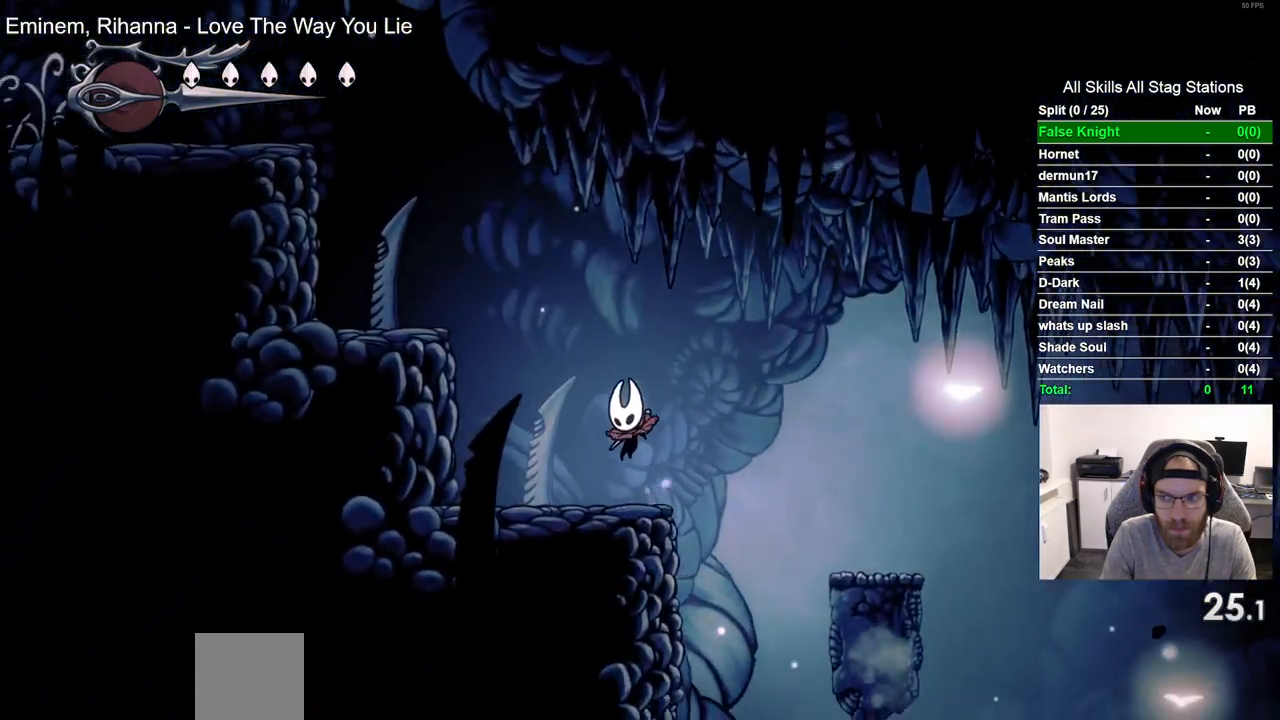
{"dt_ms": 500, "buttons": ["CROSS", "DPAD_DOWN", "DPAD_LEFT"], "left_stick": "center", "right_stick": "center", "events": [[17, "CROSS", "down"]]}
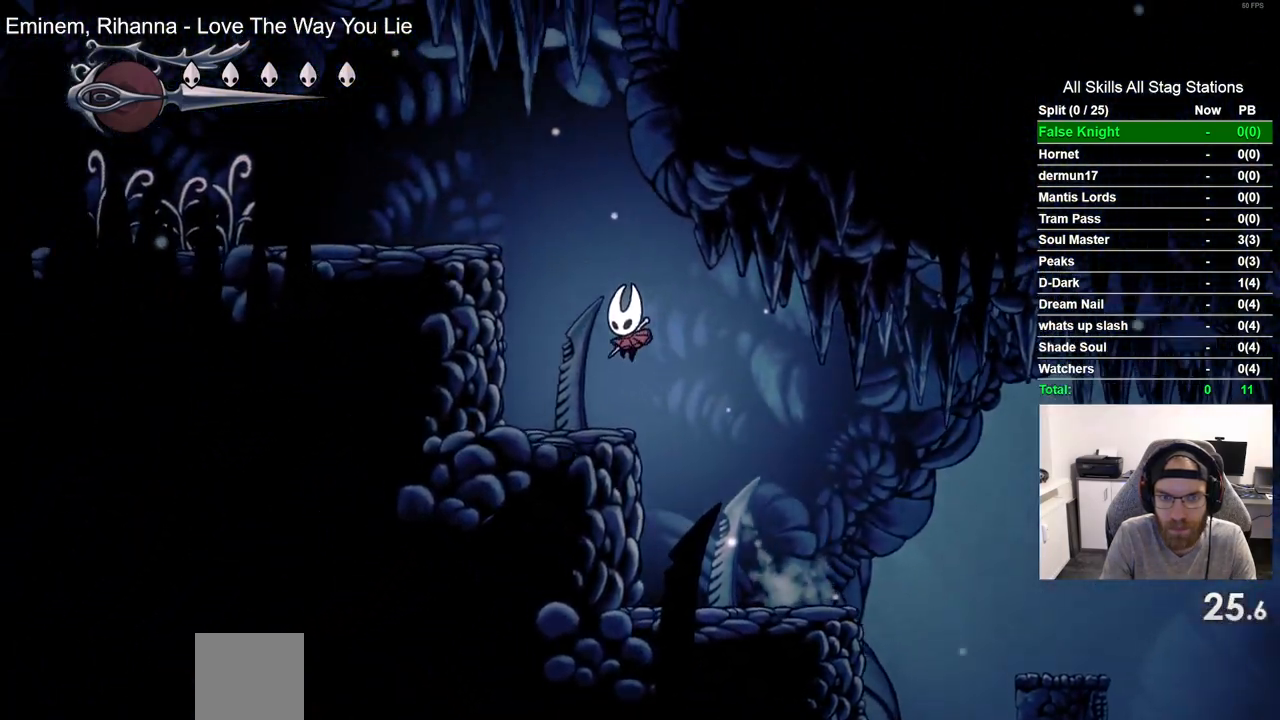
{"dt_ms": 500, "buttons": ["CROSS", "DPAD_LEFT"], "left_stick": "center", "right_stick": "center", "events": [[67, "SQUARE", "down"], [383, "DPAD_DOWN", "up"], [500, "SQUARE", "up"]]}
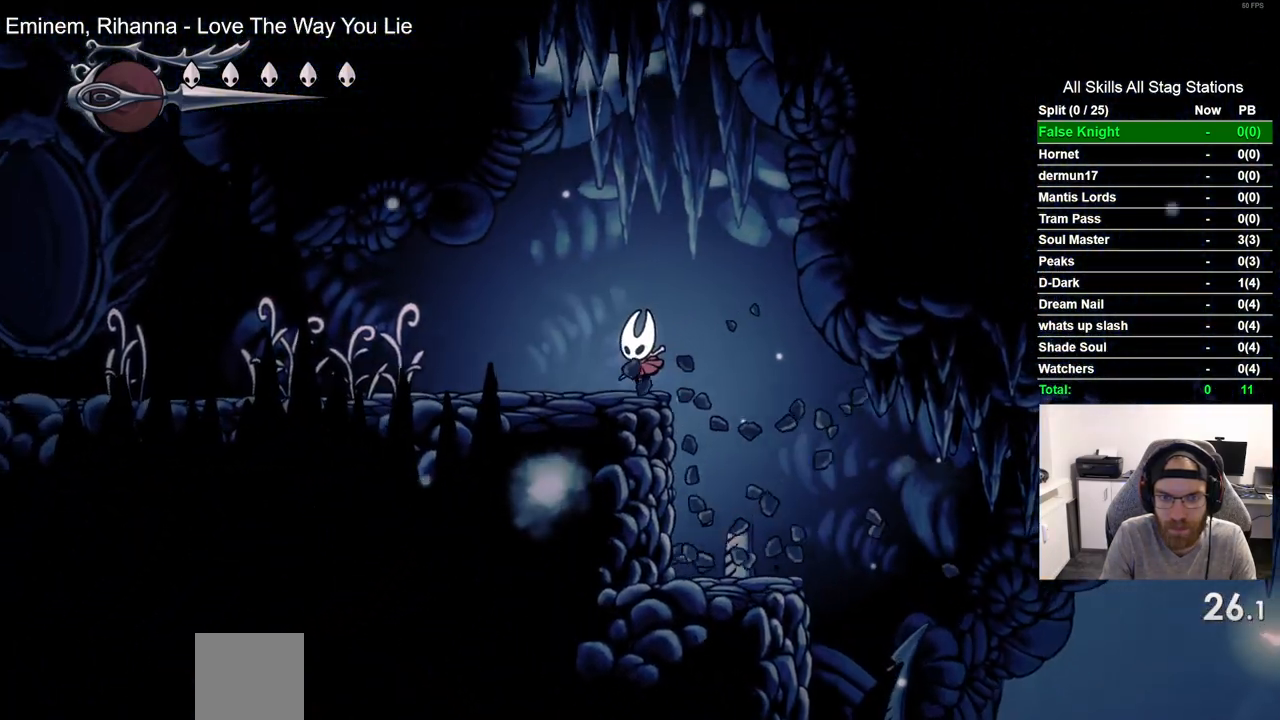
{"dt_ms": 500, "buttons": ["DPAD_LEFT"], "left_stick": "center", "right_stick": "center", "events": [[83, "CROSS", "up"], [250, "SQUARE", "down"], [433, "SQUARE", "up"]]}
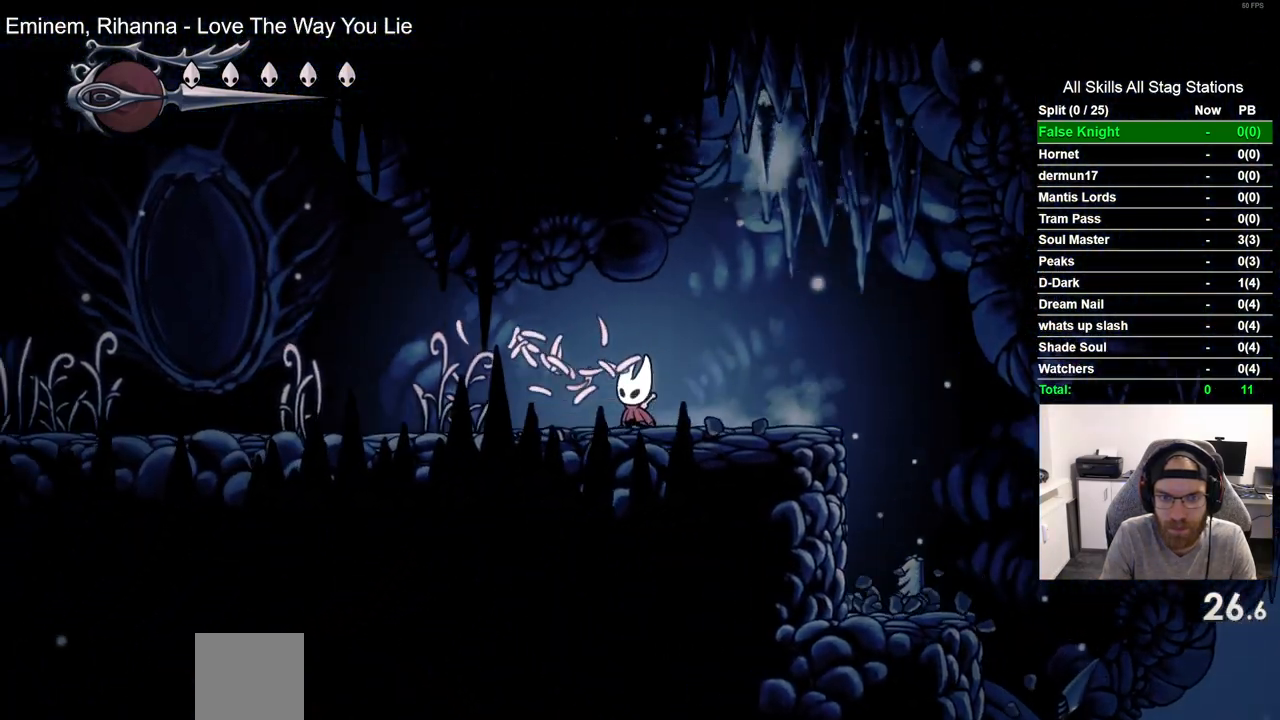
{"dt_ms": 500, "buttons": ["DPAD_LEFT"], "left_stick": "center", "right_stick": "center", "events": [[150, "SQUARE", "down"], [317, "SQUARE", "up"]]}
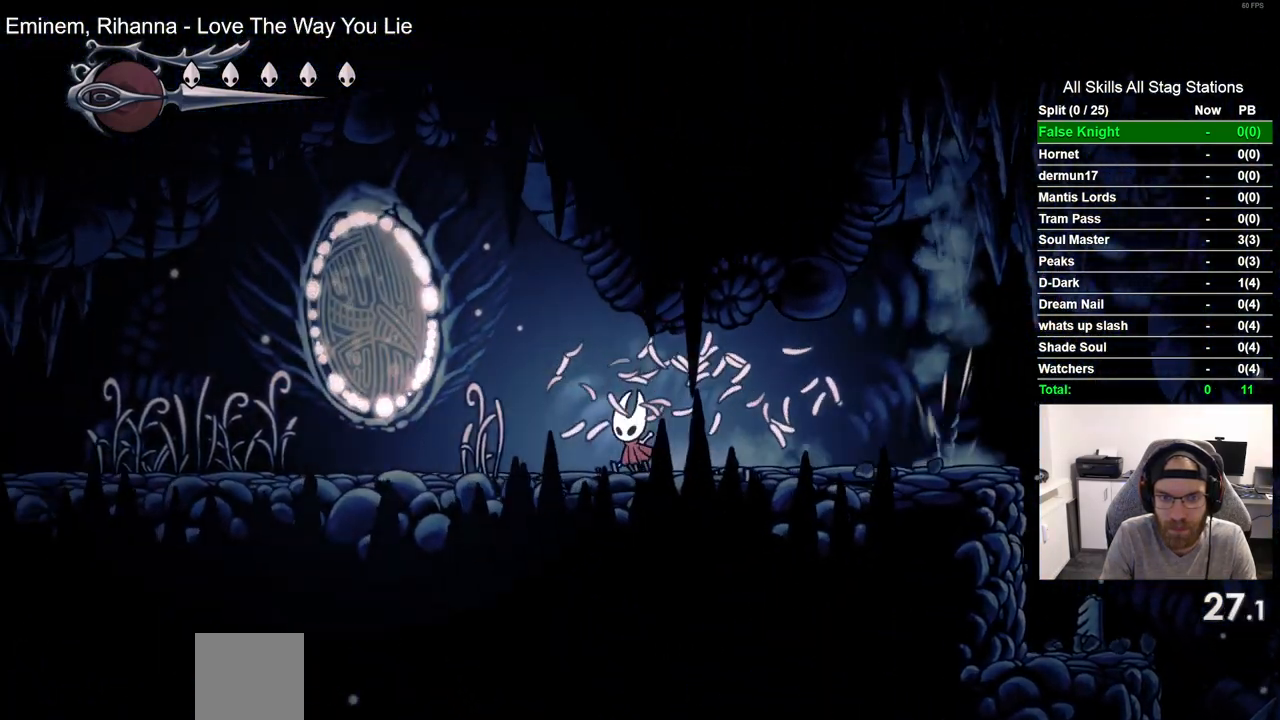
{"dt_ms": 500, "buttons": ["DPAD_LEFT"], "left_stick": "center", "right_stick": "center", "events": [[50, "SQUARE", "down"], [233, "SQUARE", "up"]]}
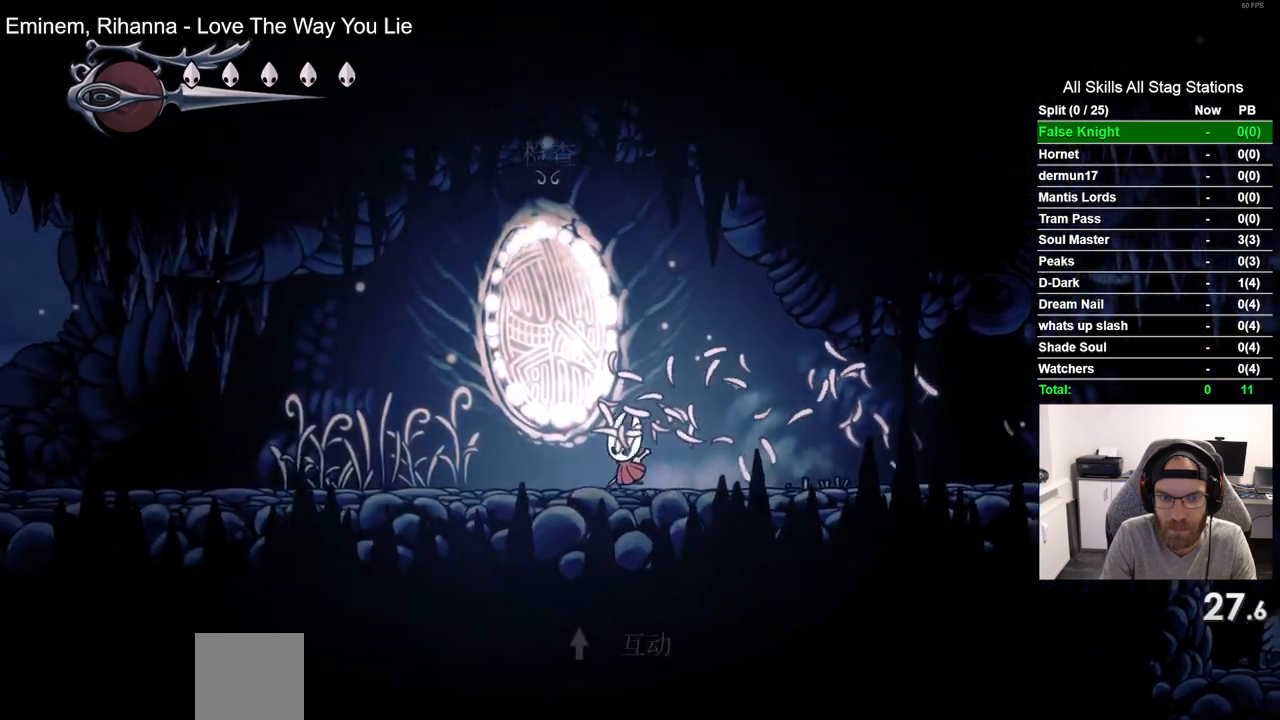
{"dt_ms": 500, "buttons": ["SQUARE", "DPAD_LEFT"], "left_stick": "center", "right_stick": "center", "events": [[33, "SQUARE", "down"], [217, "SQUARE", "up"], [433, "SQUARE", "down"]]}
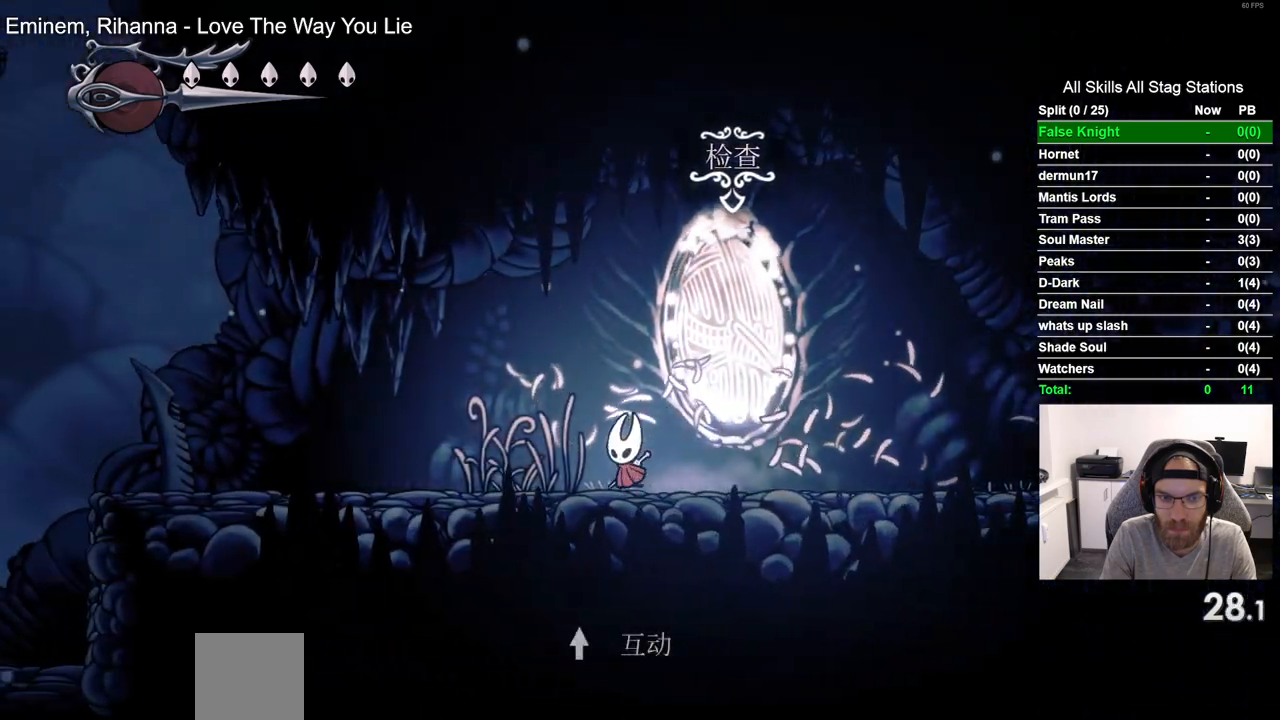
{"dt_ms": 500, "buttons": ["SQUARE", "DPAD_LEFT"], "left_stick": "center", "right_stick": "center", "events": [[117, "SQUARE", "up"], [350, "SQUARE", "down"]]}
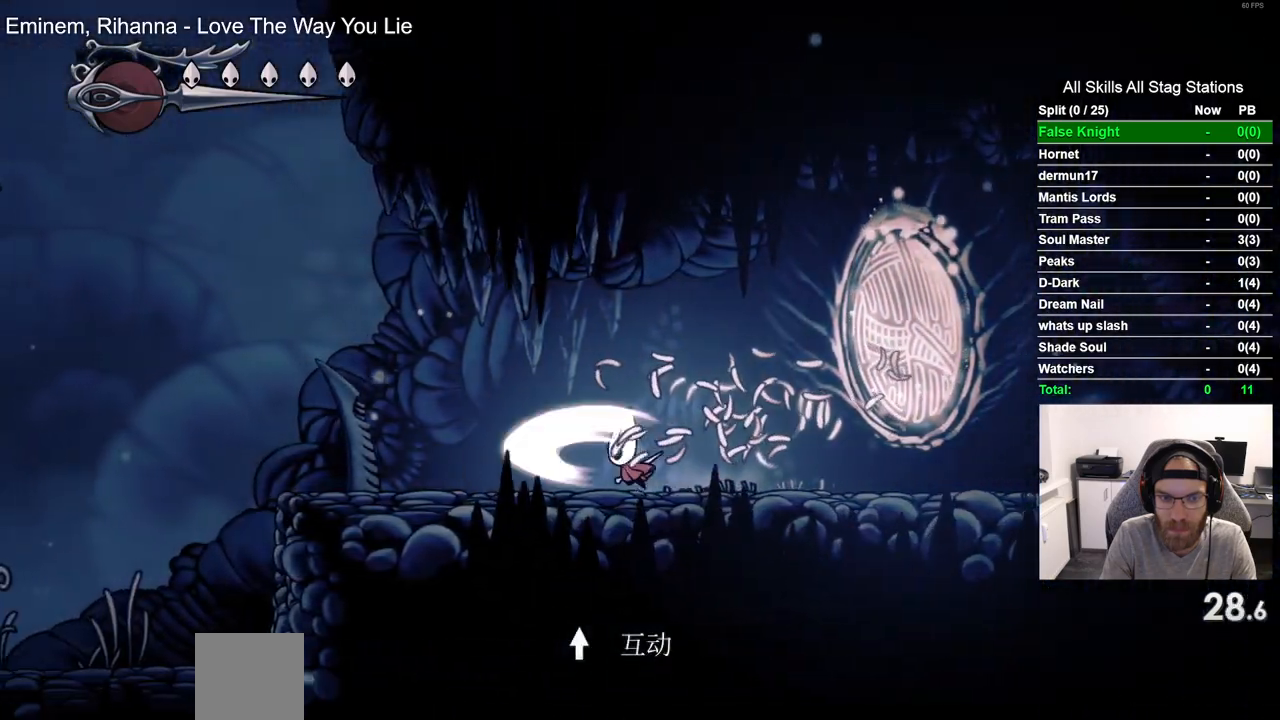
{"dt_ms": 500, "buttons": ["DPAD_LEFT"], "left_stick": "center", "right_stick": "center", "events": [[33, "SQUARE", "up"], [317, "SQUARE", "down"], [483, "SQUARE", "up"]]}
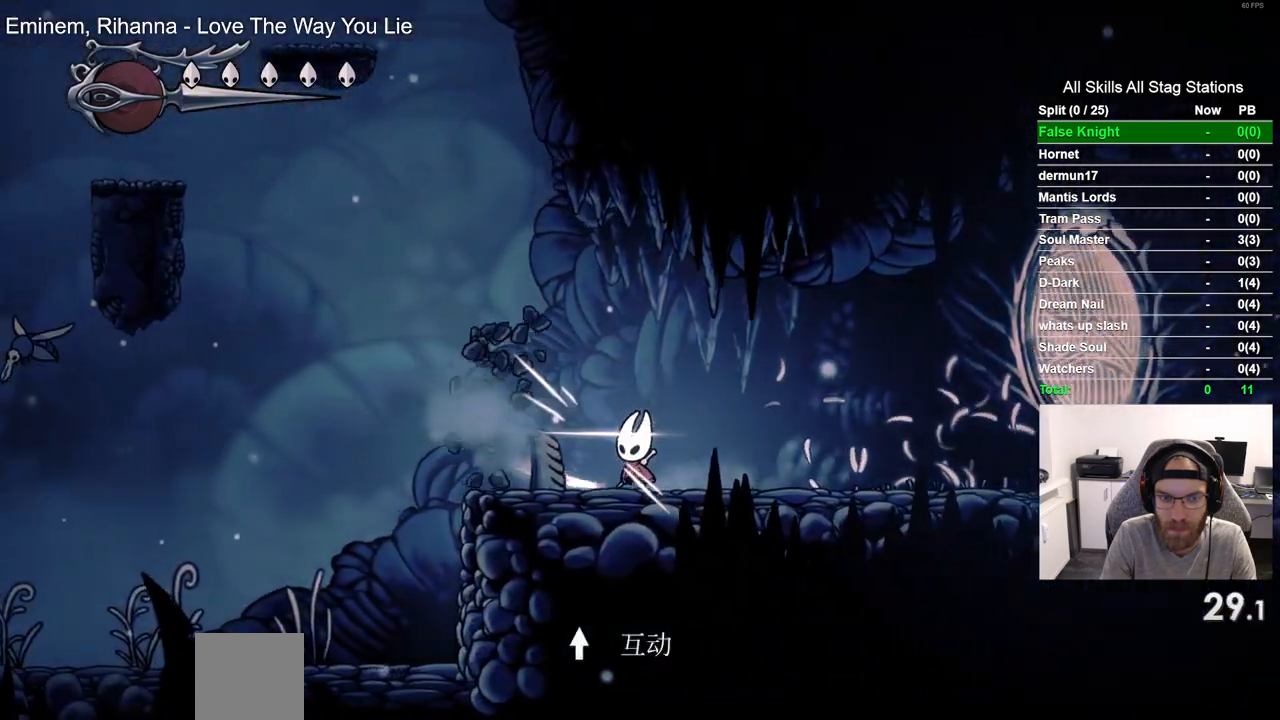
{"dt_ms": 500, "buttons": ["DPAD_LEFT"], "left_stick": "center", "right_stick": "center", "events": [[217, "SQUARE", "down"], [383, "SQUARE", "up"]]}
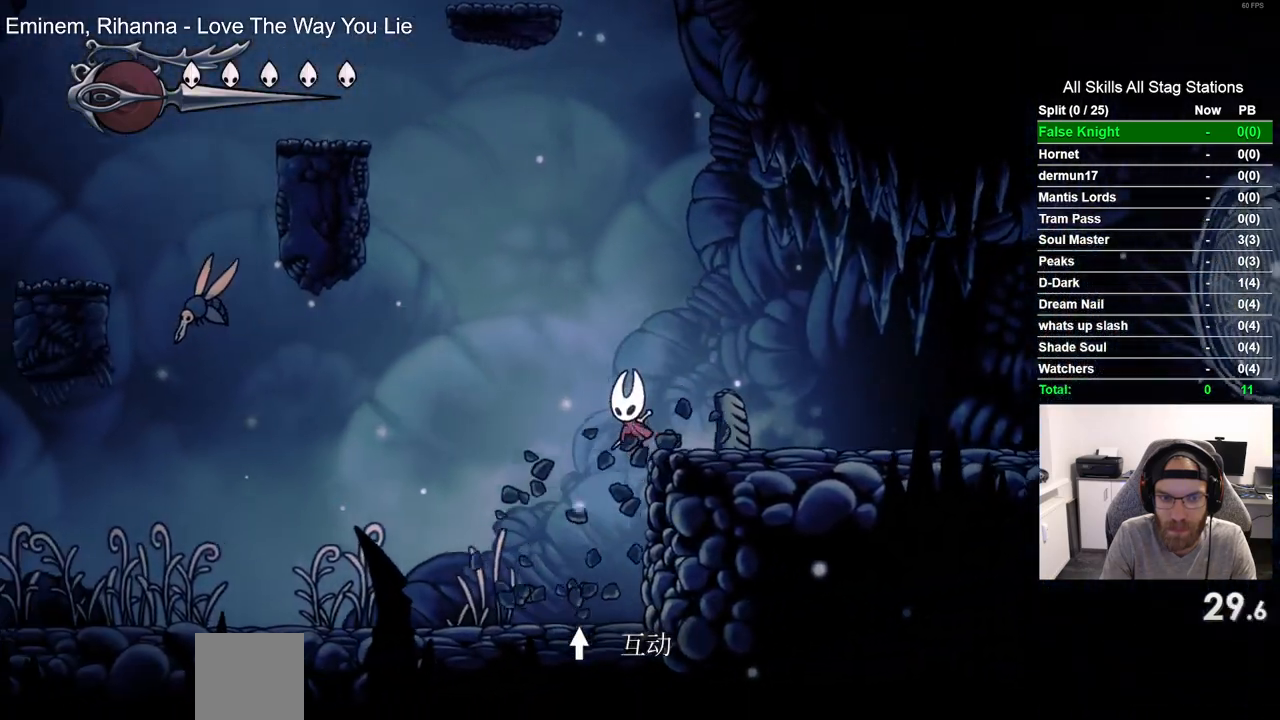
{"dt_ms": 500, "buttons": ["DPAD_LEFT"], "left_stick": "center", "right_stick": "center", "events": [[233, "SQUARE", "down"], [417, "SQUARE", "up"]]}
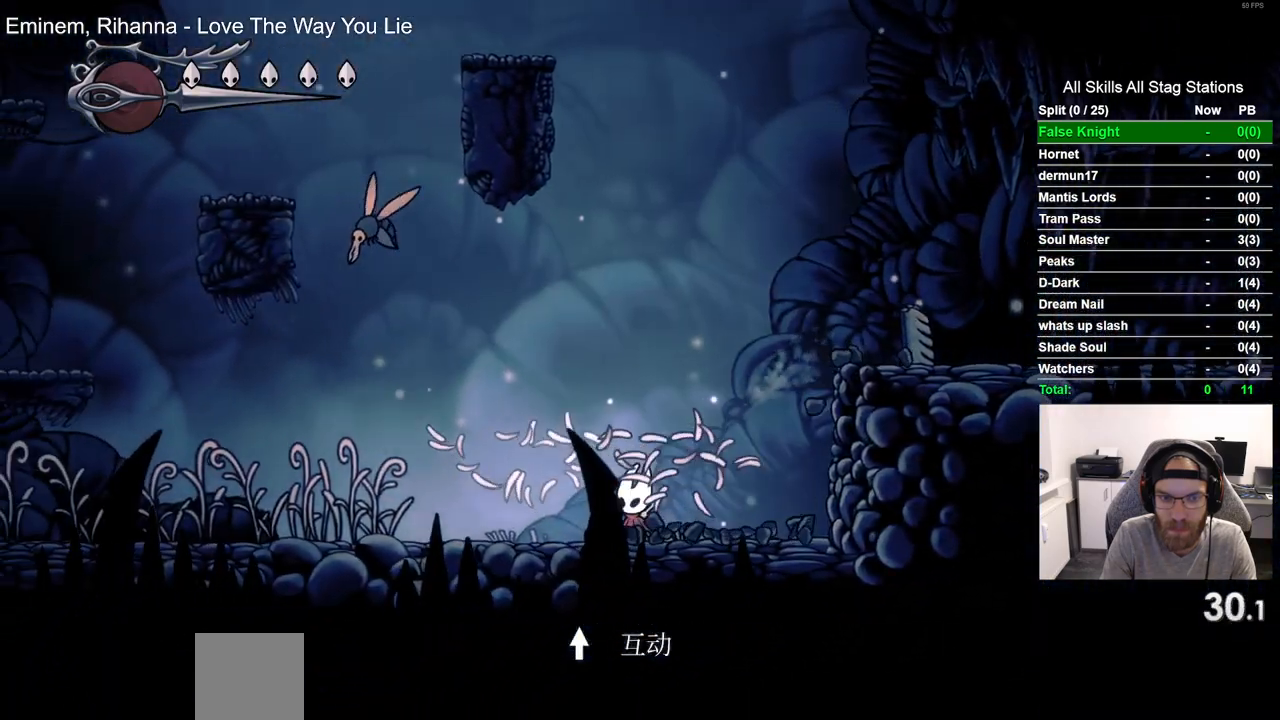
{"dt_ms": 500, "buttons": ["CROSS", "DPAD_LEFT"], "left_stick": "center", "right_stick": "center", "events": [[100, "SQUARE", "down"], [217, "SQUARE", "up"], [417, "CROSS", "down"]]}
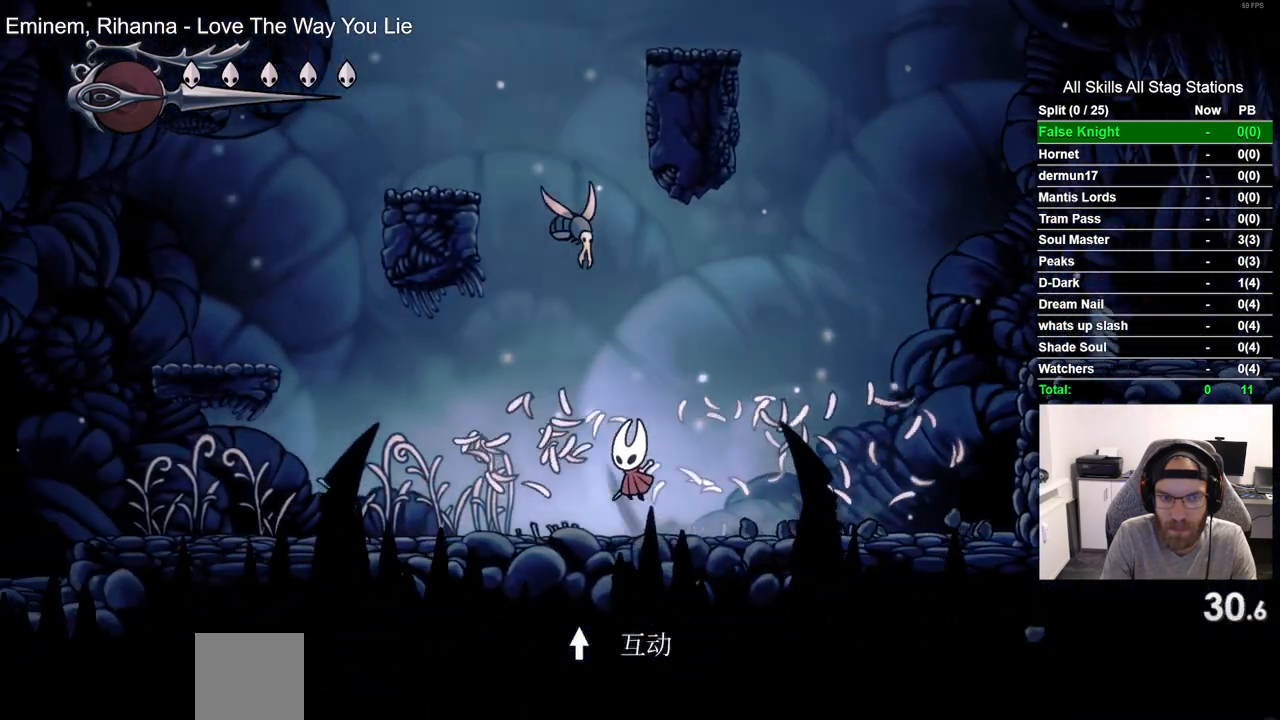
{"dt_ms": 500, "buttons": ["CROSS", "DPAD_LEFT"], "left_stick": "center", "right_stick": "center", "events": [[17, "SQUARE", "down"], [83, "CROSS", "up"], [183, "SQUARE", "up"], [483, "CROSS", "down"]]}
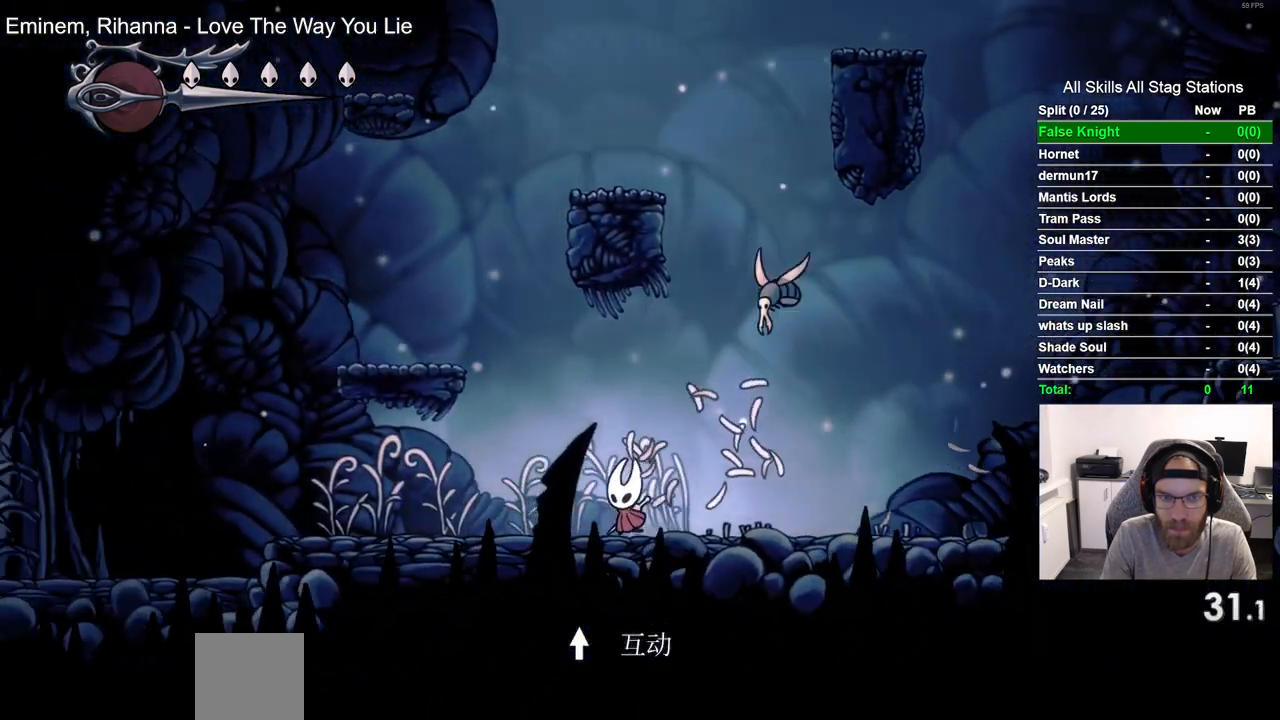
{"dt_ms": 1000, "buttons": ["DPAD_RIGHT"], "left_stick": "center", "right_stick": "center", "events": [[350, "CROSS", "up"], [533, "DPAD_UP", "down"], [550, "DPAD_LEFT", "up"], [583, "DPAD_RIGHT", "down"], [583, "DPAD_UP", "up"], [600, "CROSS", "down"], [950, "CROSS", "up"]]}
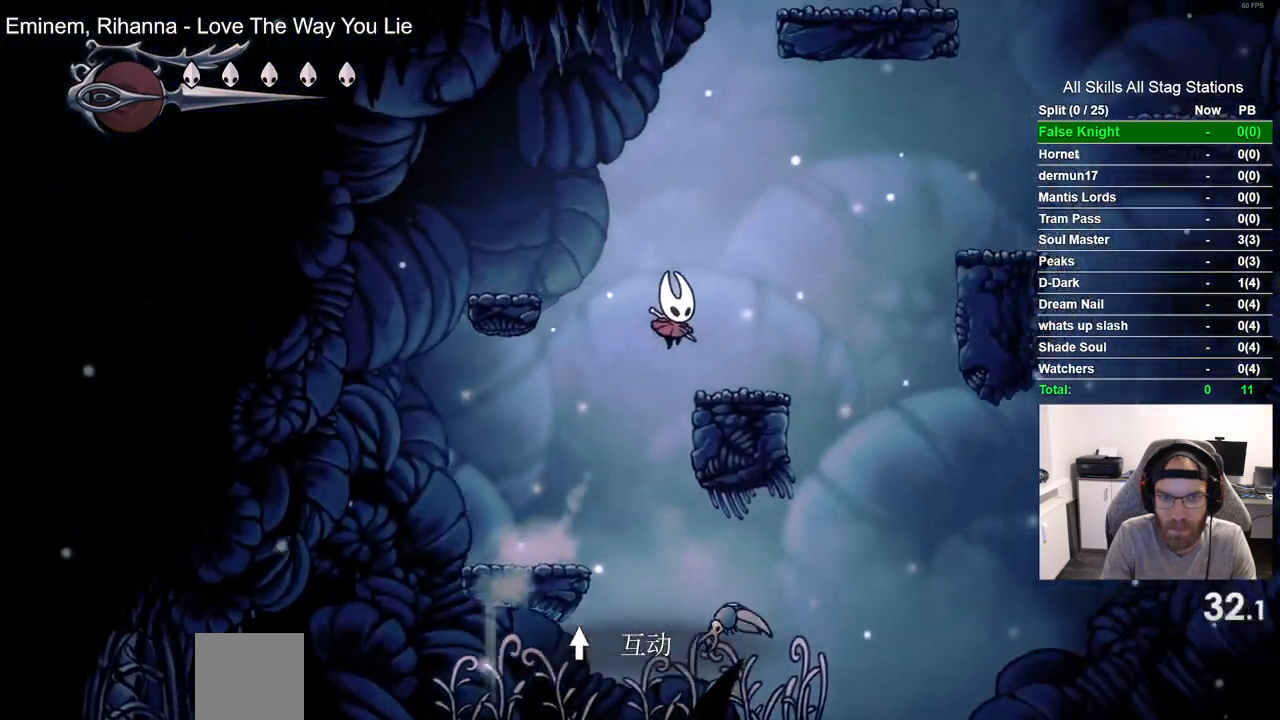
{"dt_ms": 500, "buttons": ["CROSS", "DPAD_RIGHT"], "left_stick": "center", "right_stick": "center", "events": [[167, "CROSS", "down"]]}
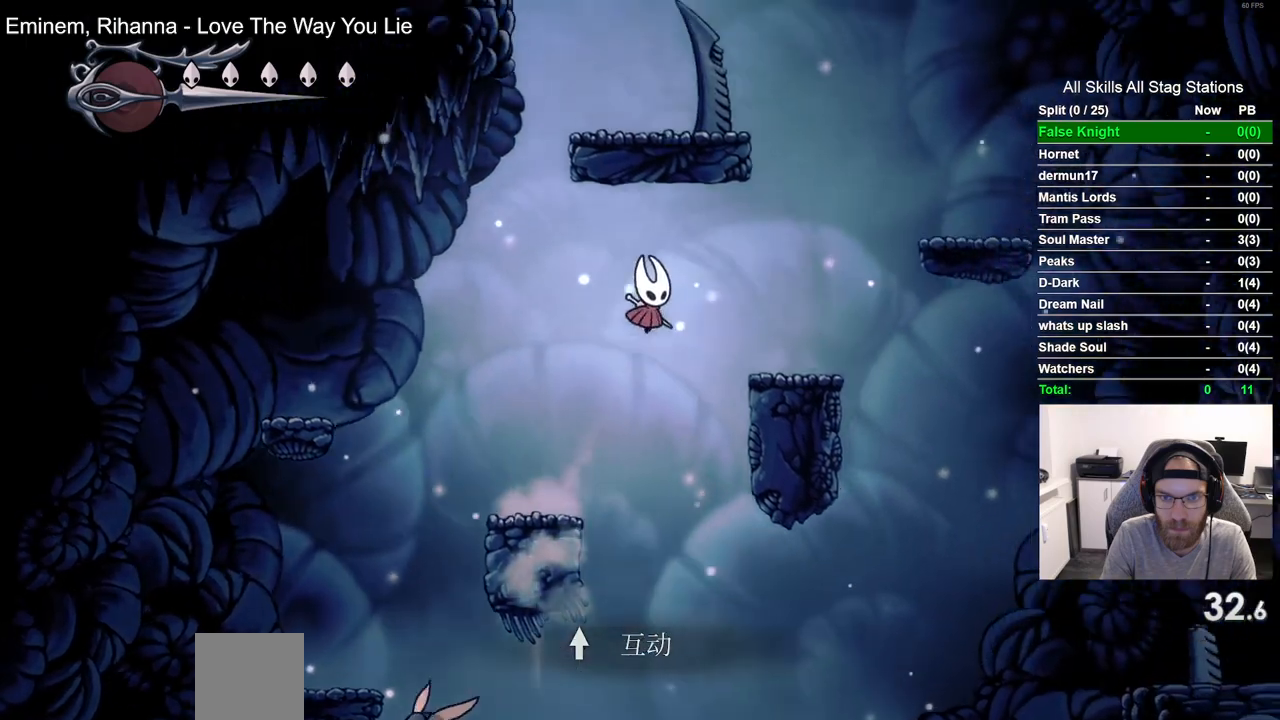
{"dt_ms": 500, "buttons": ["CROSS"], "left_stick": "center", "right_stick": "center", "events": [[83, "CROSS", "up"], [367, "CROSS", "down"], [467, "DPAD_RIGHT", "up"]]}
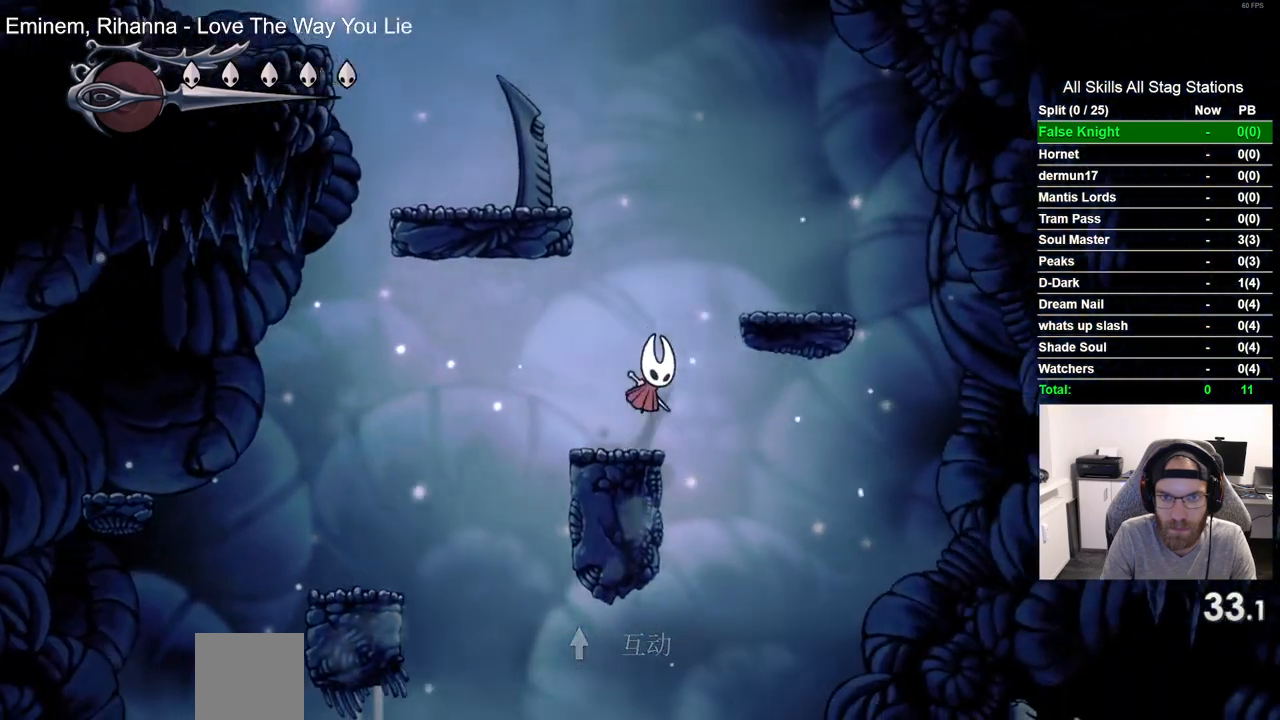
{"dt_ms": 500, "buttons": ["CROSS", "DPAD_LEFT"], "left_stick": "center", "right_stick": "center", "events": [[67, "DPAD_LEFT", "down"]]}
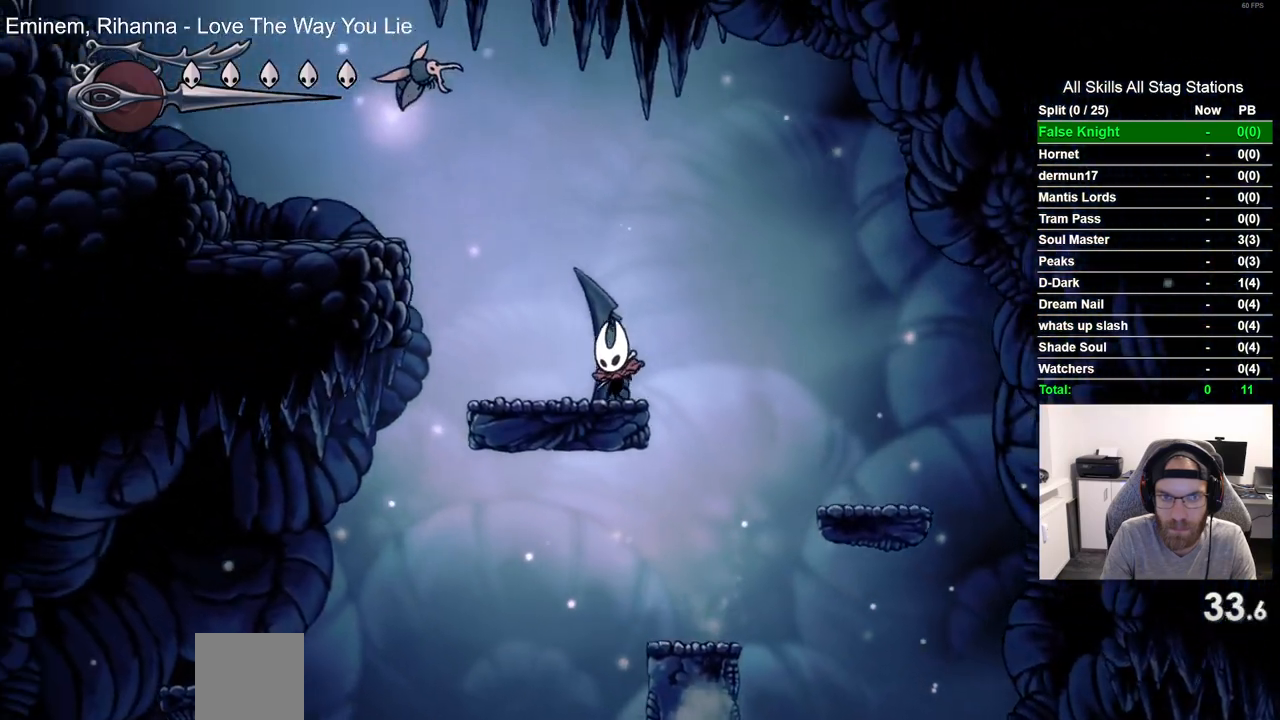
{"dt_ms": 500, "buttons": ["DPAD_LEFT"], "left_stick": "center", "right_stick": "center", "events": [[17, "CROSS", "up"], [17, "DPAD_LEFT", "up"], [367, "DPAD_LEFT", "down"]]}
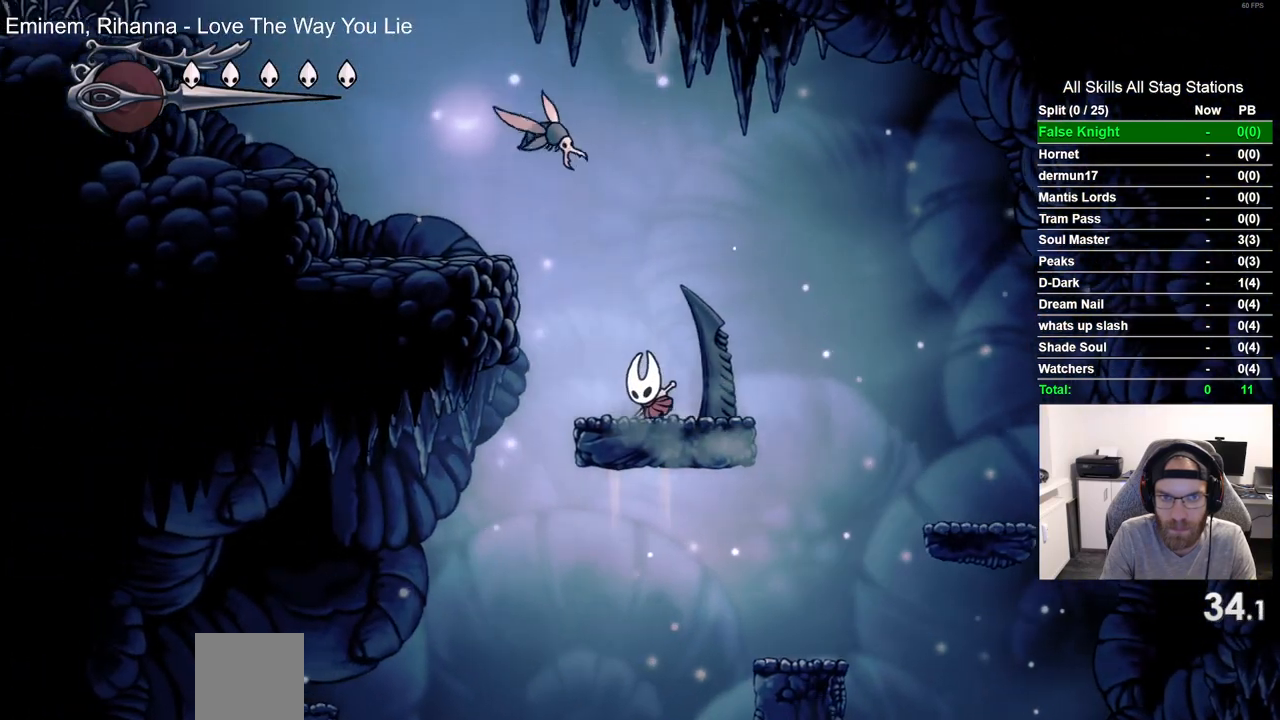
{"dt_ms": 500, "buttons": ["DPAD_LEFT"], "left_stick": "center", "right_stick": "center", "events": [[50, "CROSS", "down"], [417, "CROSS", "up"]]}
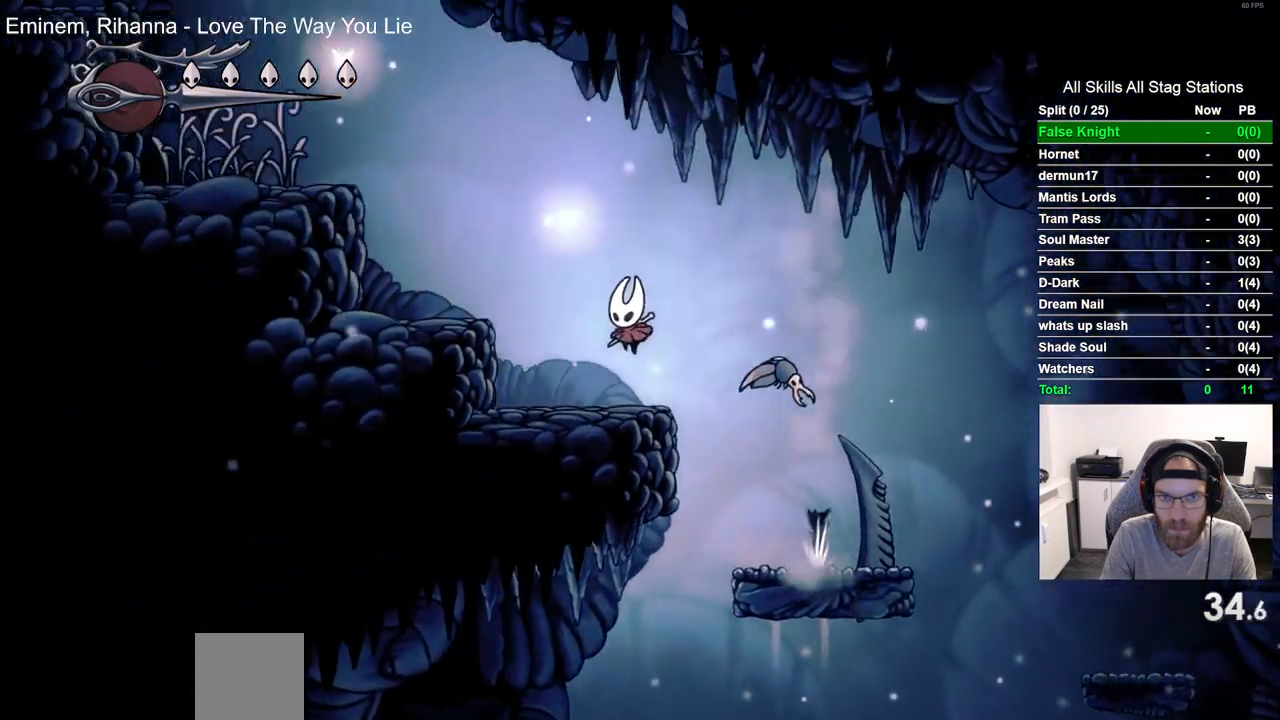
{"dt_ms": 500, "buttons": ["CROSS", "DPAD_LEFT"], "left_stick": "center", "right_stick": "center", "events": [[133, "CROSS", "down"]]}
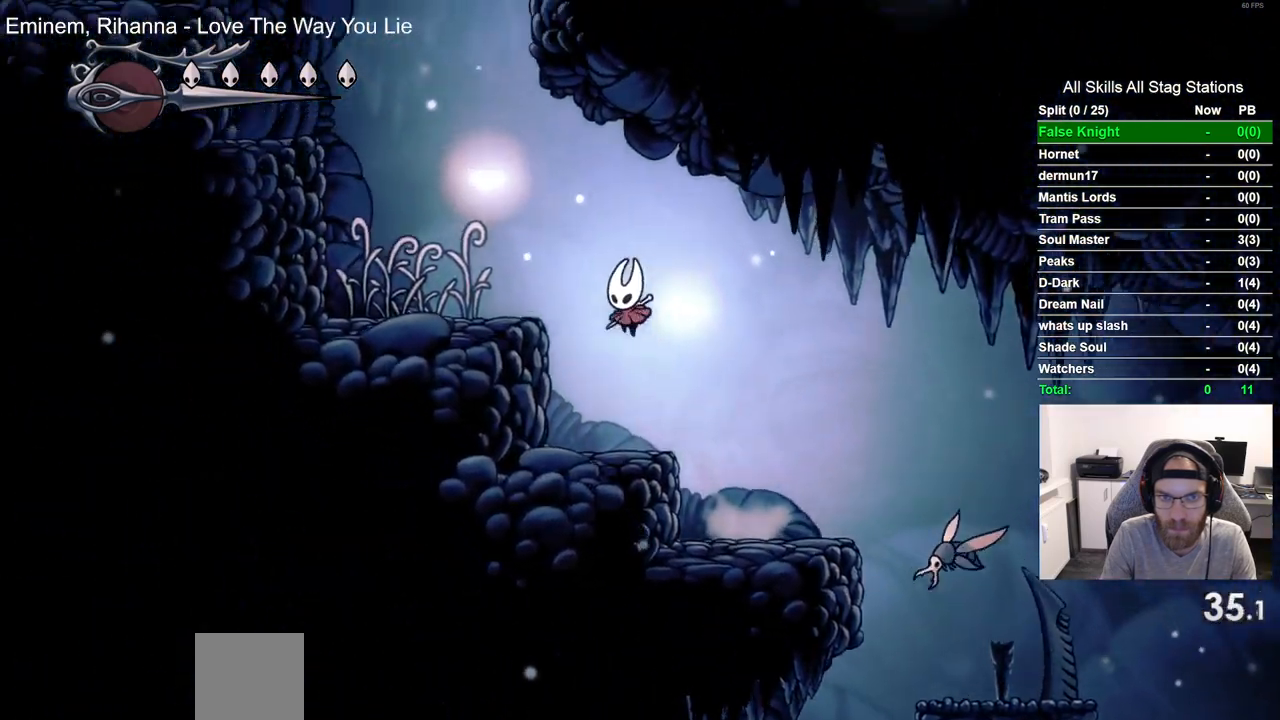
{"dt_ms": 500, "buttons": ["CROSS", "DPAD_LEFT"], "left_stick": "center", "right_stick": "center", "events": [[150, "CROSS", "up"], [333, "CROSS", "down"]]}
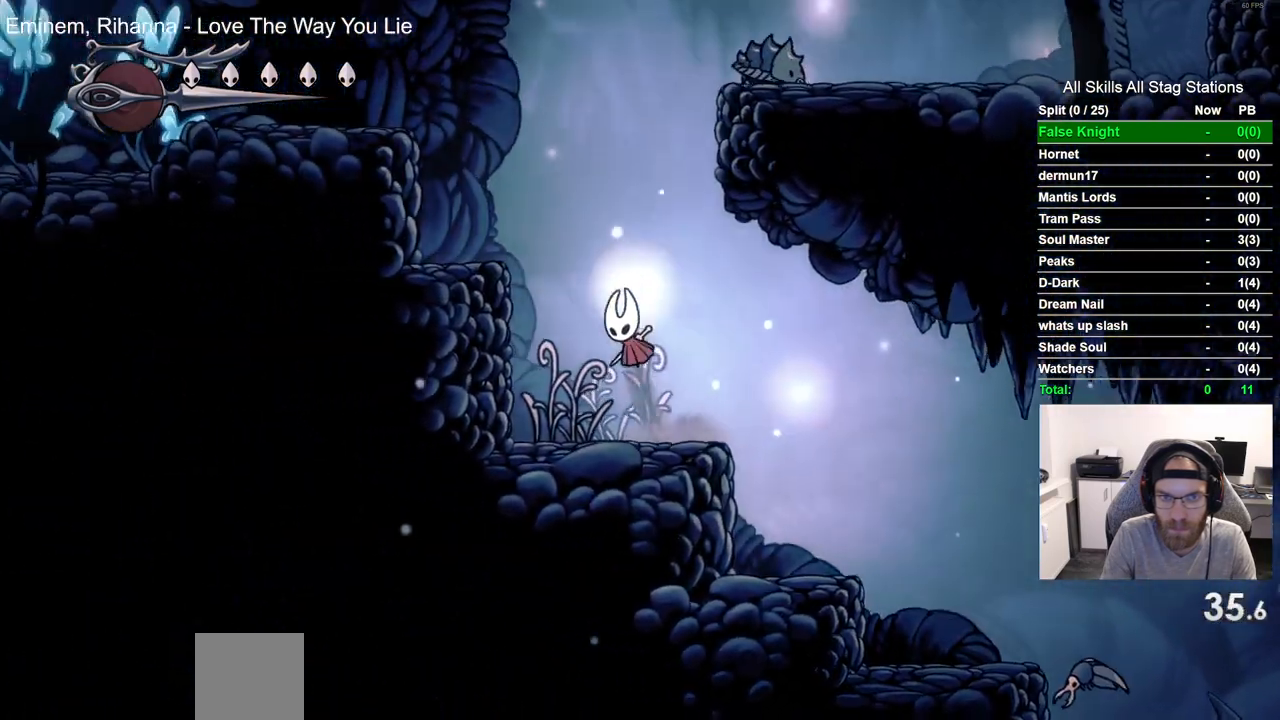
{"dt_ms": 500, "buttons": ["DPAD_RIGHT"], "left_stick": "center", "right_stick": "center", "events": [[283, "CROSS", "up"], [400, "DPAD_LEFT", "up"], [500, "DPAD_RIGHT", "down"]]}
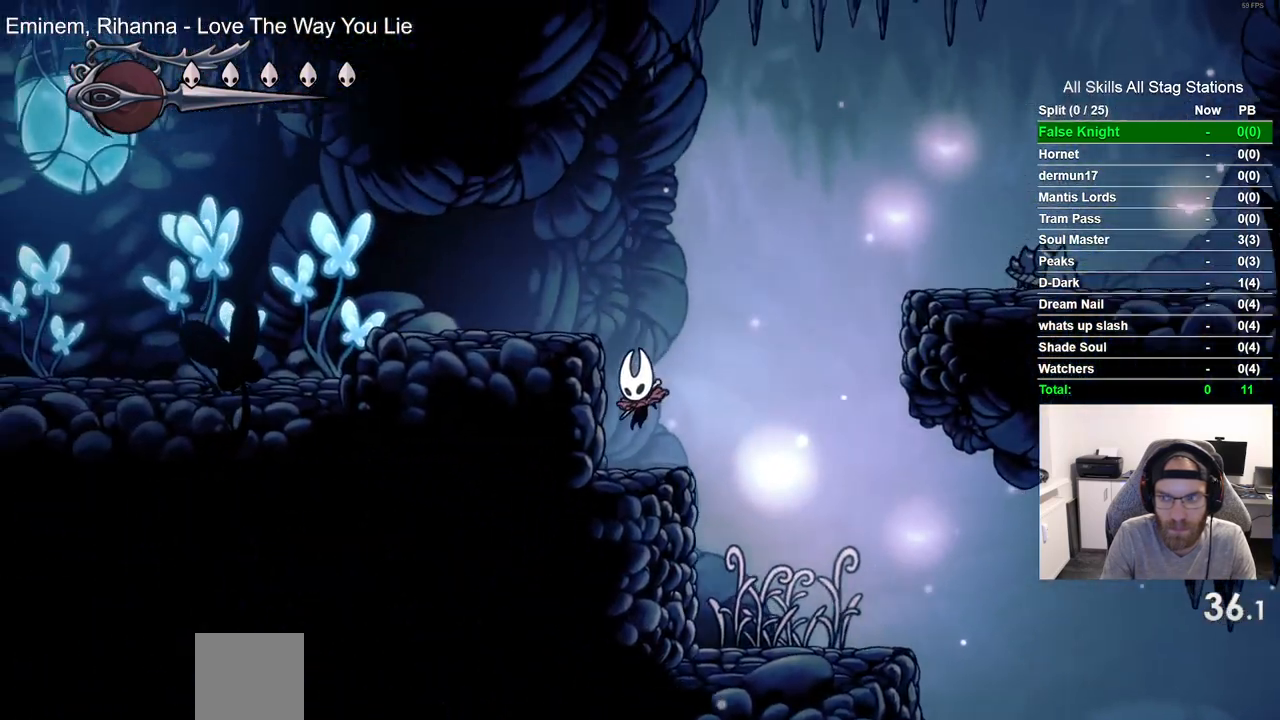
{"dt_ms": 500, "buttons": ["CROSS", "DPAD_RIGHT"], "left_stick": "center", "right_stick": "center", "events": [[50, "CROSS", "down"]]}
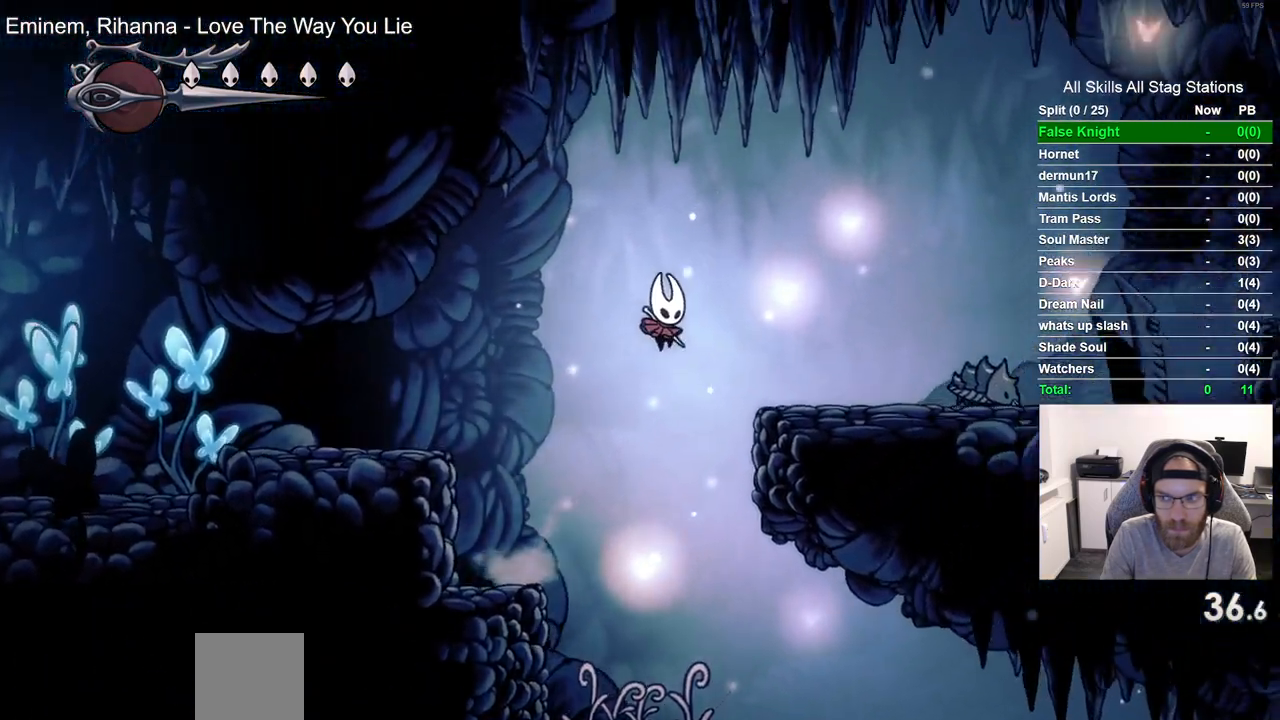
{"dt_ms": 500, "buttons": ["DPAD_RIGHT"], "left_stick": "center", "right_stick": "center", "events": [[200, "CROSS", "up"]]}
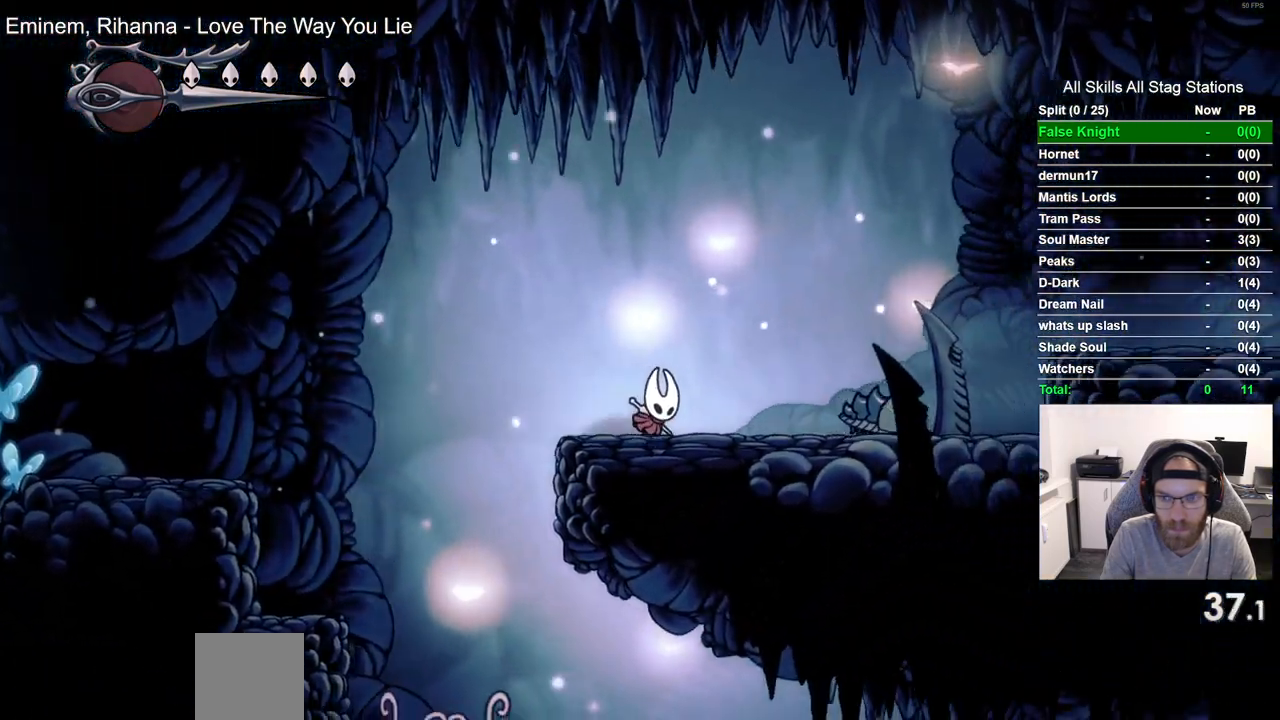
{"dt_ms": 1000, "buttons": ["DPAD_RIGHT"], "left_stick": "center", "right_stick": "center", "events": [[167, "CROSS", "down"], [383, "DPAD_DOWN", "down"], [483, "CROSS", "up"], [667, "SQUARE", "down"], [817, "SQUARE", "up"], [867, "DPAD_DOWN", "up"]]}
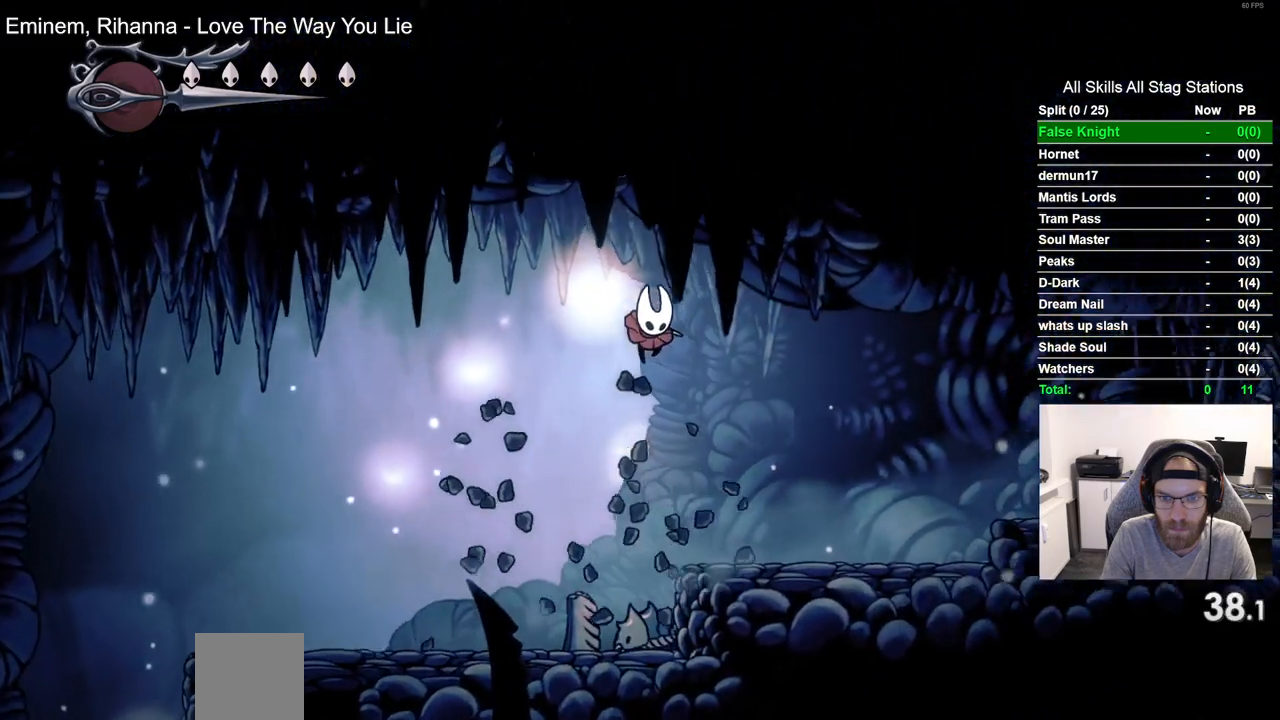
{"dt_ms": 500, "buttons": ["CROSS", "DPAD_RIGHT"], "left_stick": "center", "right_stick": "center", "events": [[500, "CROSS", "down"]]}
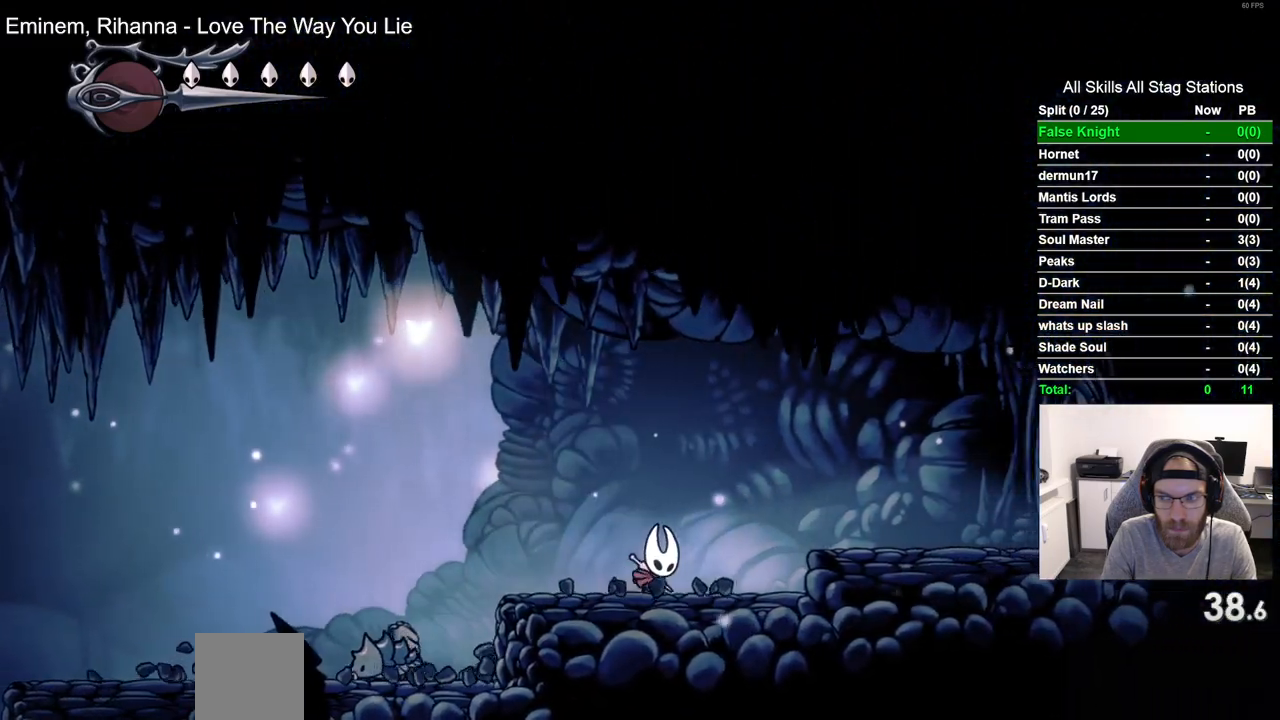
{"dt_ms": 500, "buttons": ["DPAD_RIGHT"], "left_stick": "center", "right_stick": "center", "events": [[283, "CROSS", "up"]]}